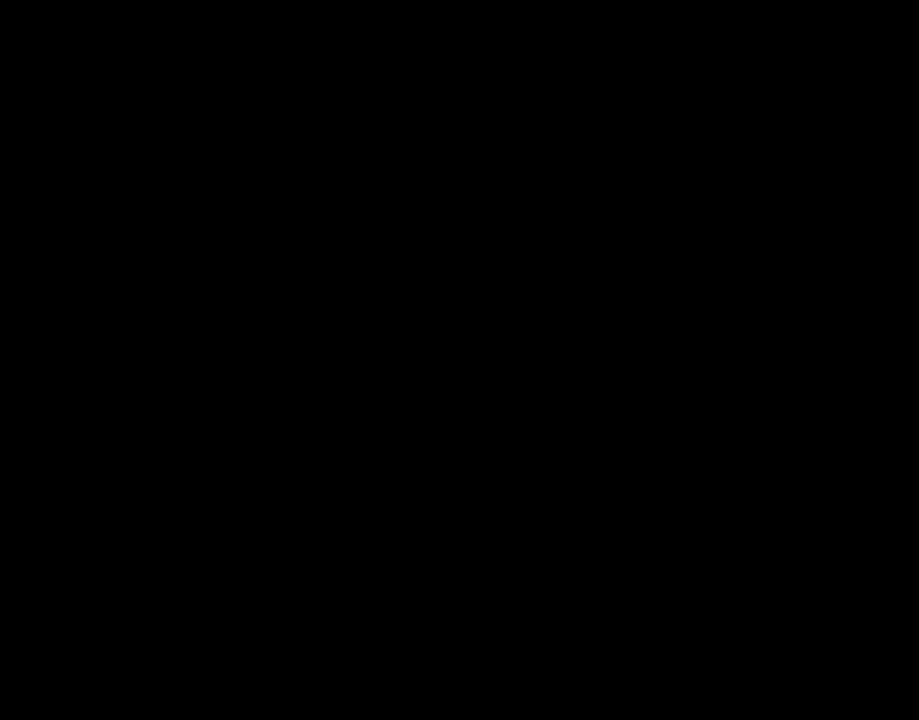
Gameplay with a controller (Nintendo layout); each line is a JSON object with the inputs held at the frame after it (dt_ms = milliseconds from this image to that frame). "events" lists button and stick changes between this image and that frame as [ms after this image, input, new state], when the widget could be followed in between. Not read: L1 L3 R1 R3 Y.
{"dt_ms": 500, "buttons": [], "events": []}
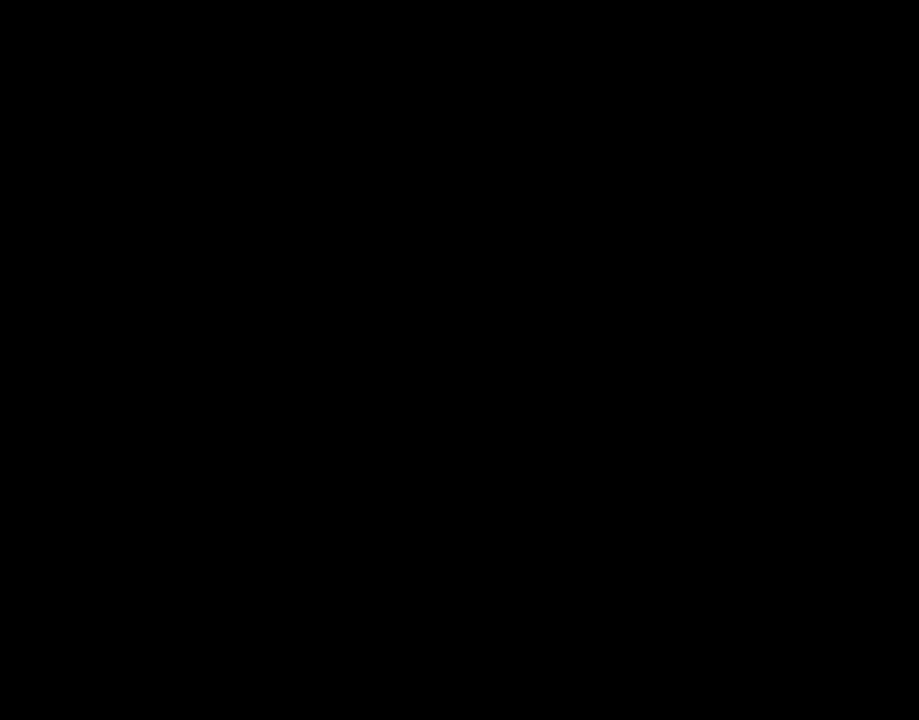
{"dt_ms": 500, "buttons": [], "events": []}
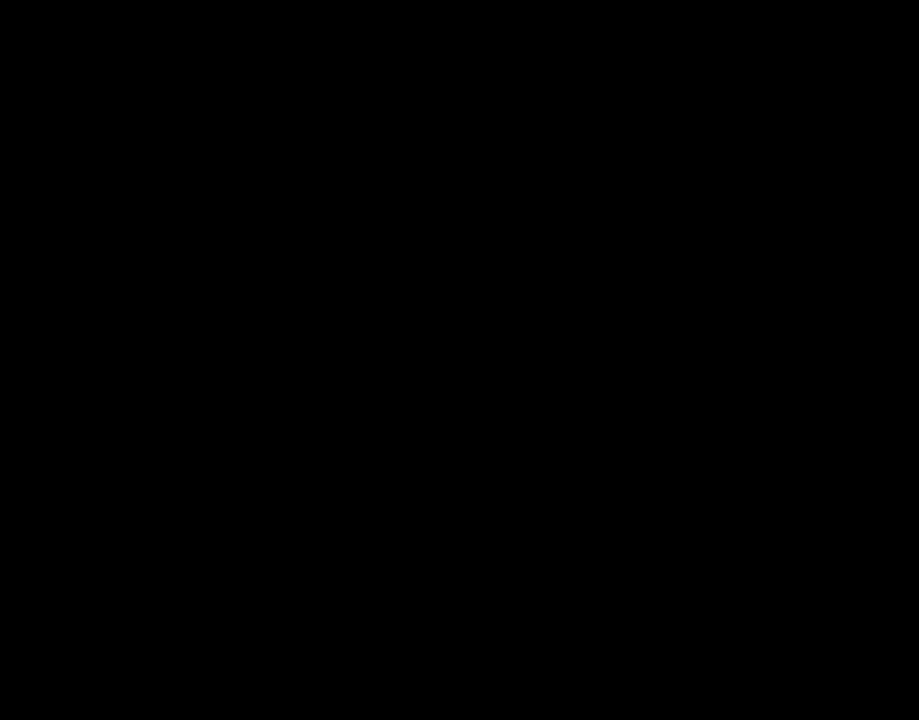
{"dt_ms": 500, "buttons": [], "events": []}
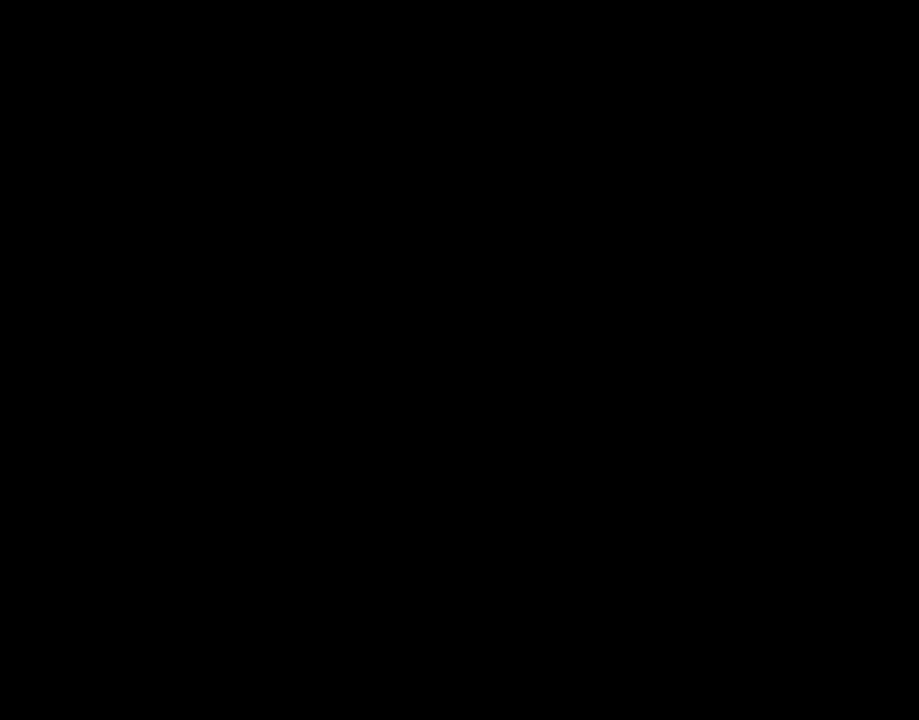
{"dt_ms": 500, "buttons": [], "events": []}
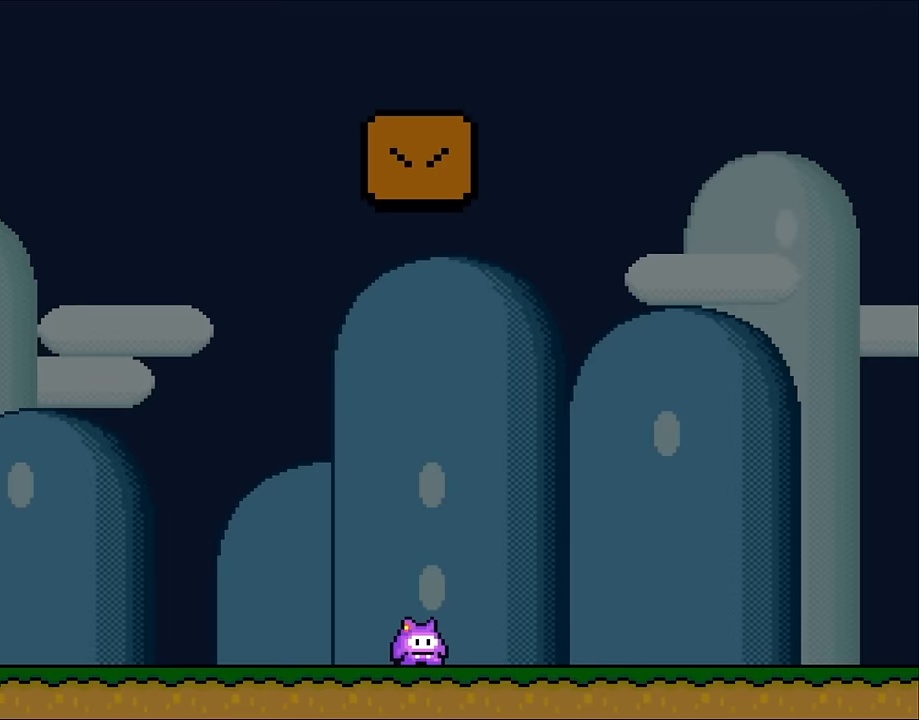
{"dt_ms": 500, "buttons": ["DPAD_RIGHT"], "events": [[483, "DPAD_RIGHT", "down"]]}
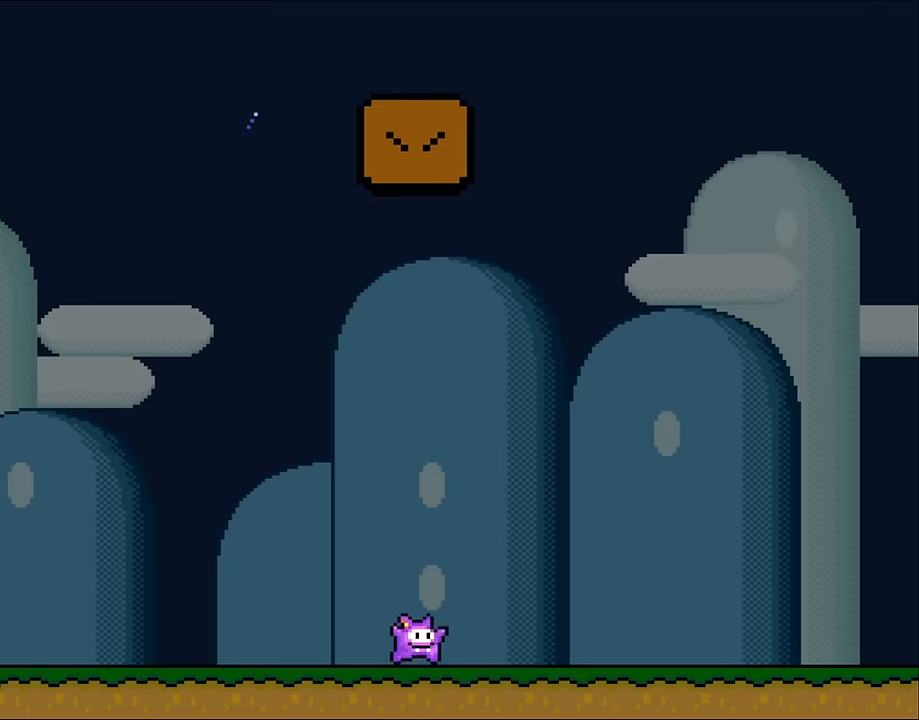
{"dt_ms": 500, "buttons": ["DPAD_RIGHT"]}
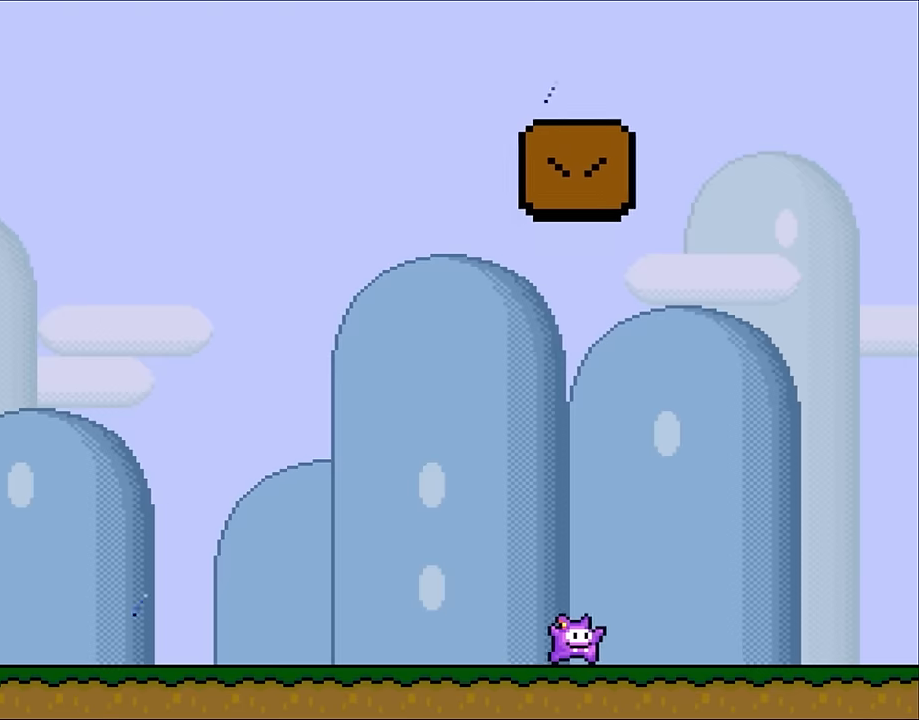
{"dt_ms": 1000, "buttons": ["DPAD_LEFT"]}
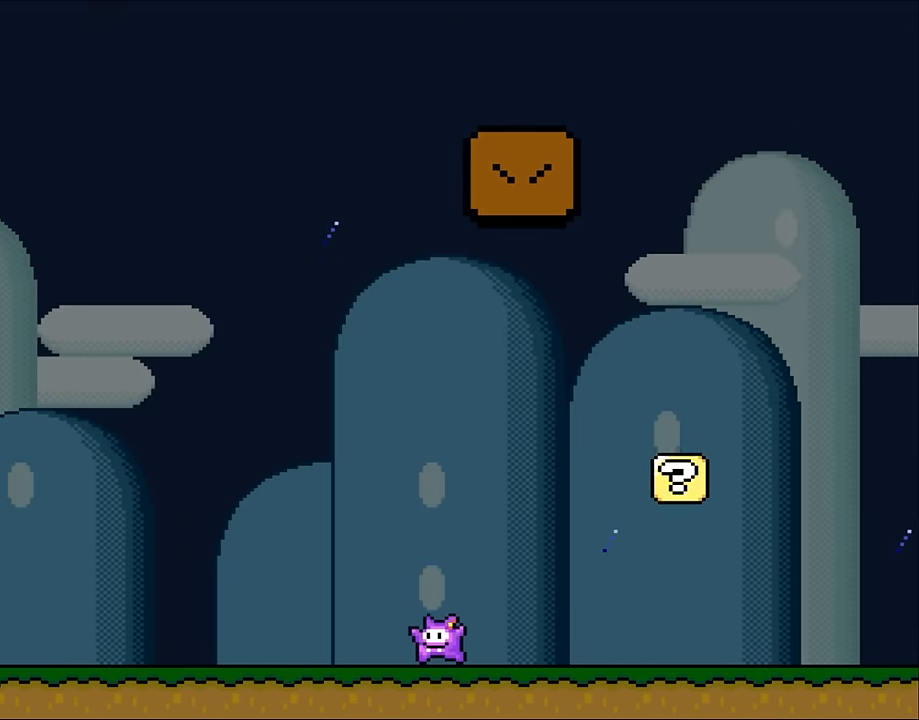
{"dt_ms": 500, "buttons": ["DPAD_LEFT"], "events": []}
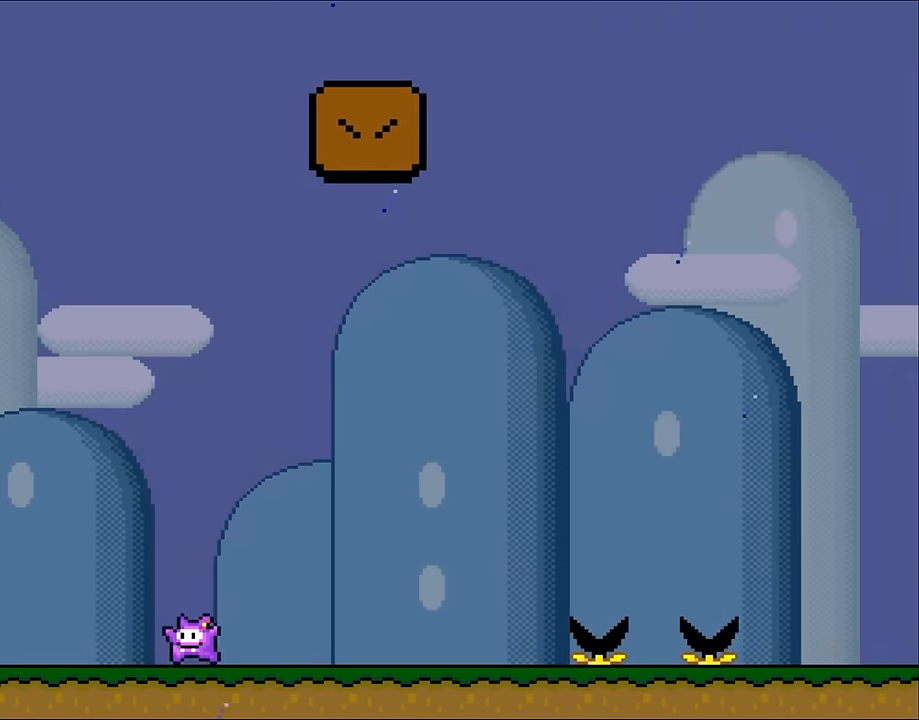
{"dt_ms": 500, "buttons": ["B", "DPAD_RIGHT"], "events": [[67, "DPAD_UP", "down"], [100, "DPAD_LEFT", "up"], [133, "DPAD_RIGHT", "down"], [133, "DPAD_UP", "up"], [417, "B", "down"]]}
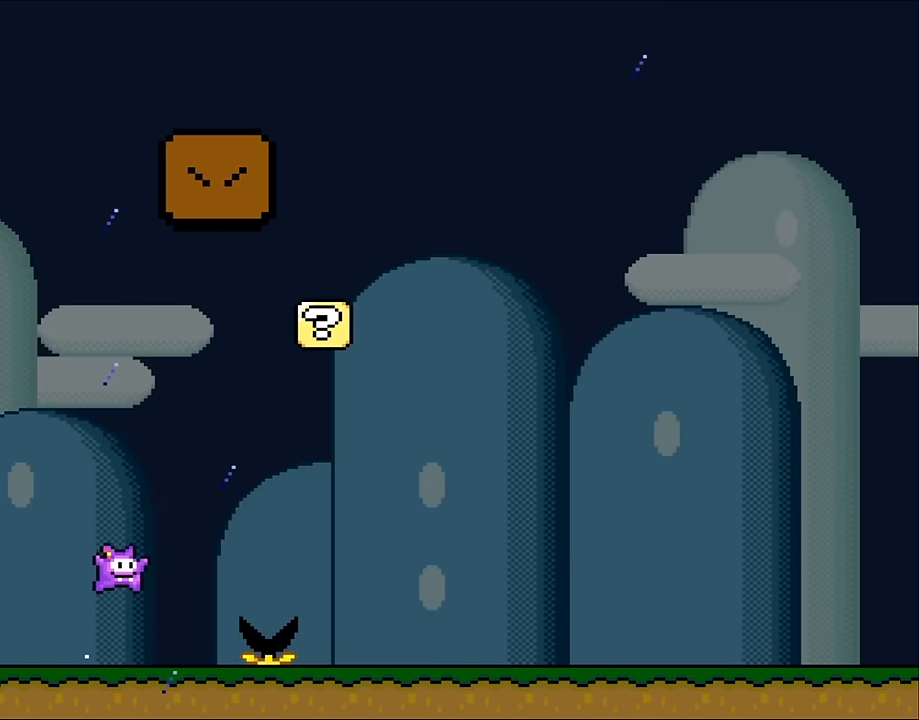
{"dt_ms": 500, "buttons": [], "events": [[17, "B", "up"], [133, "B", "down"], [133, "DPAD_UP", "down"], [183, "DPAD_LEFT", "down"], [183, "DPAD_RIGHT", "up"], [217, "DPAD_UP", "up"], [267, "DPAD_UP", "down"], [333, "B", "up"], [367, "DPAD_LEFT", "up"], [400, "DPAD_UP", "up"]]}
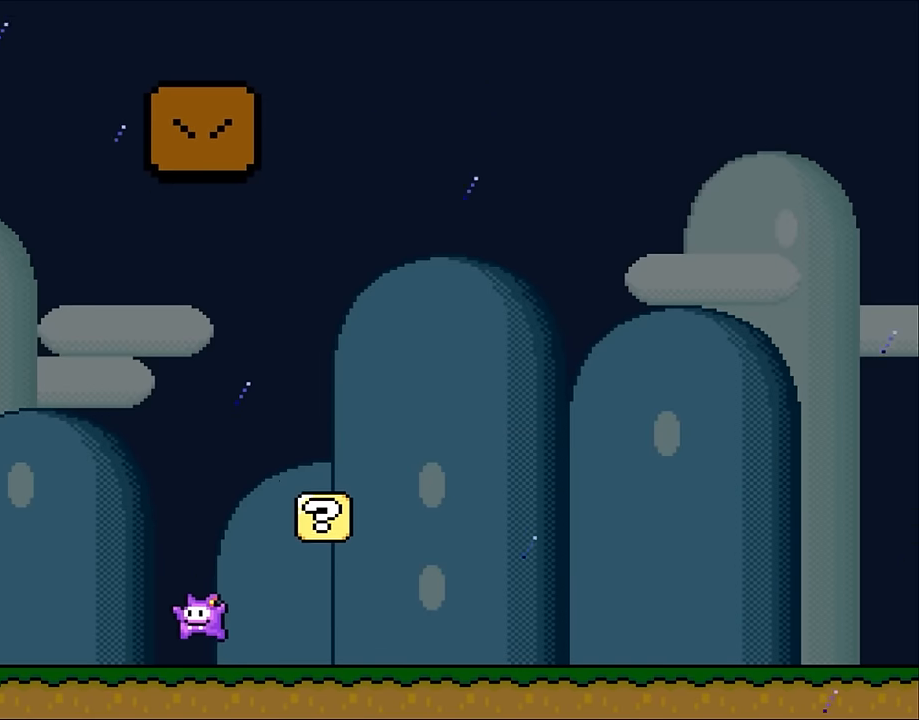
{"dt_ms": 500, "buttons": ["B", "DPAD_RIGHT"], "events": [[67, "B", "down"], [67, "DPAD_RIGHT", "down"]]}
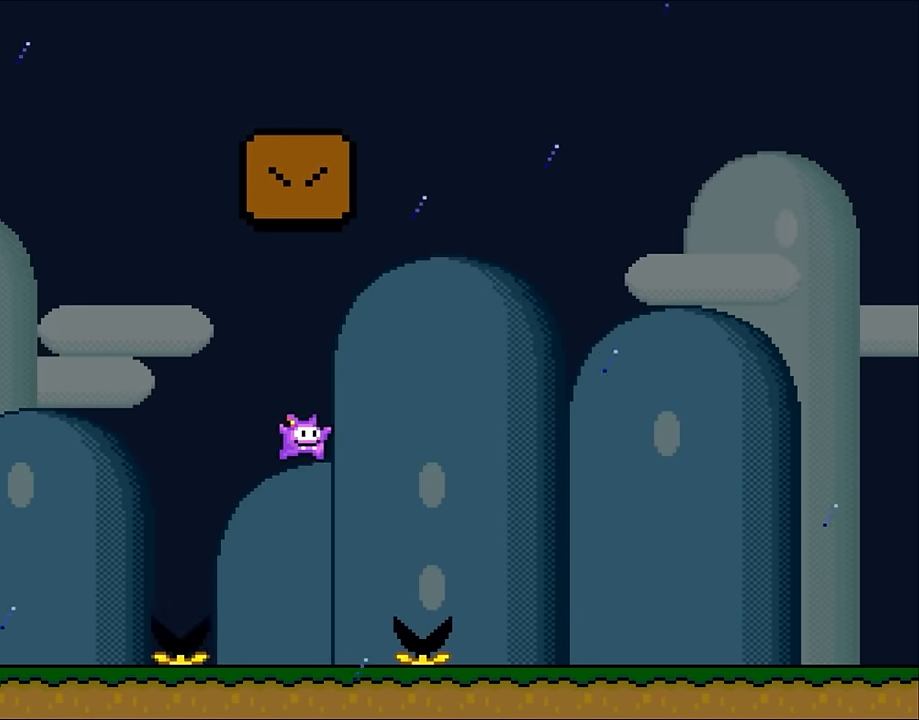
{"dt_ms": 500, "buttons": ["DPAD_RIGHT"], "events": [[300, "B", "up"]]}
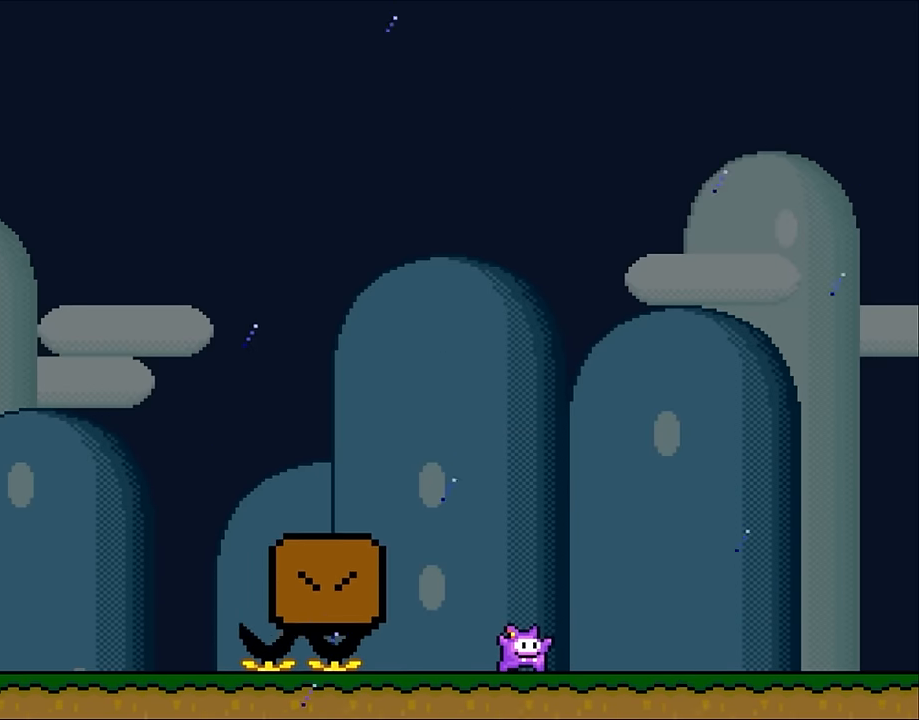
{"dt_ms": 500, "buttons": ["B", "DPAD_RIGHT"], "events": [[50, "DPAD_UP", "down"], [83, "DPAD_RIGHT", "up"], [100, "DPAD_LEFT", "down"], [100, "DPAD_UP", "up"], [267, "DPAD_LEFT", "up"], [300, "B", "down"], [367, "DPAD_RIGHT", "down"]]}
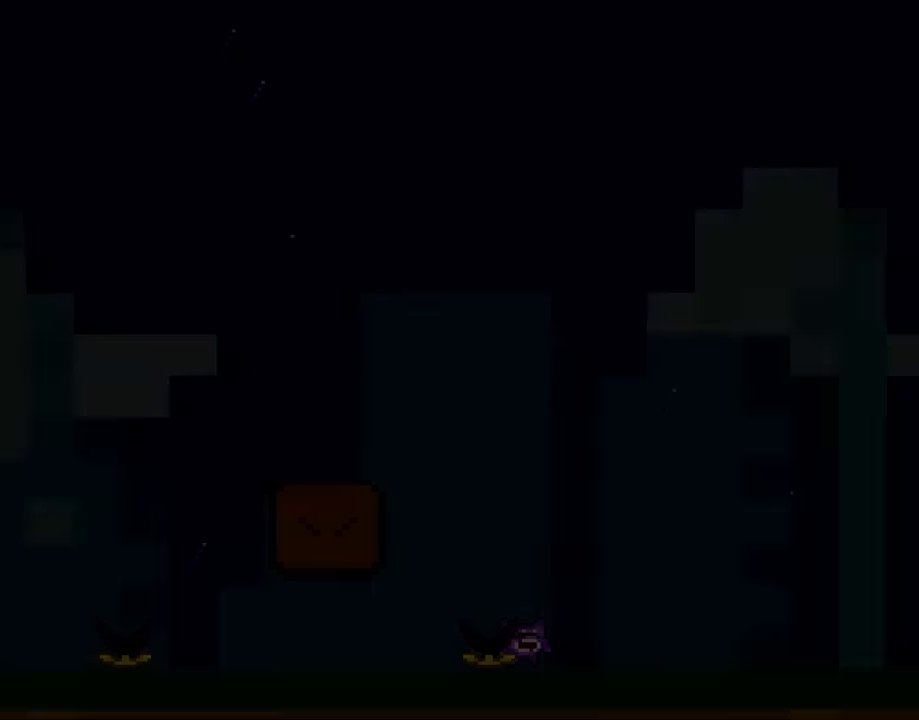
{"dt_ms": 500, "buttons": [], "events": [[50, "B", "up"], [83, "DPAD_RIGHT", "up"], [350, "B", "down"], [483, "B", "up"]]}
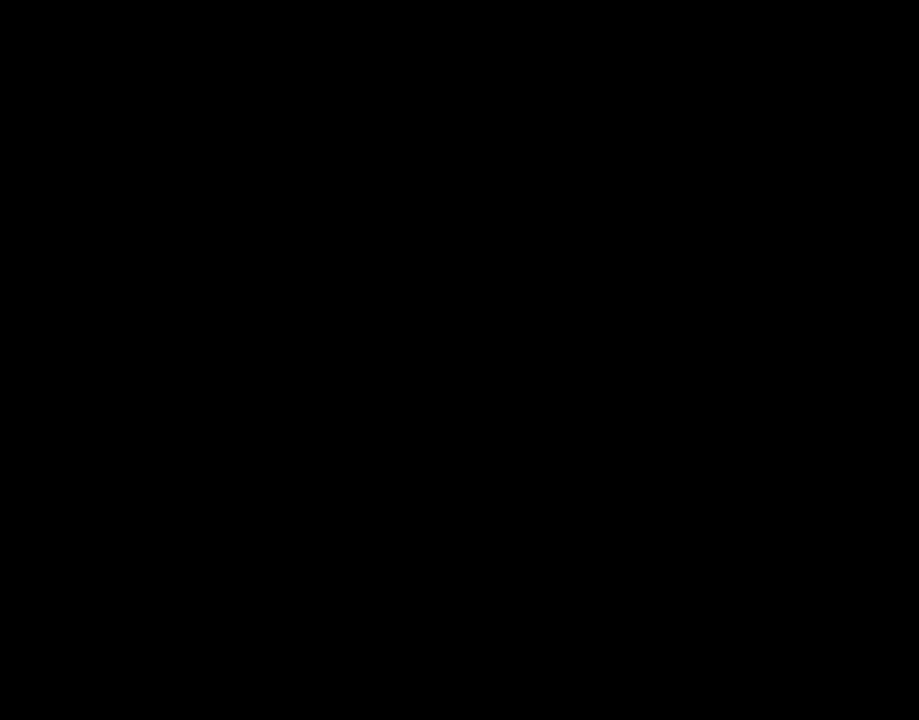
{"dt_ms": 500, "buttons": [], "events": [[117, "B", "down"], [400, "B", "up"]]}
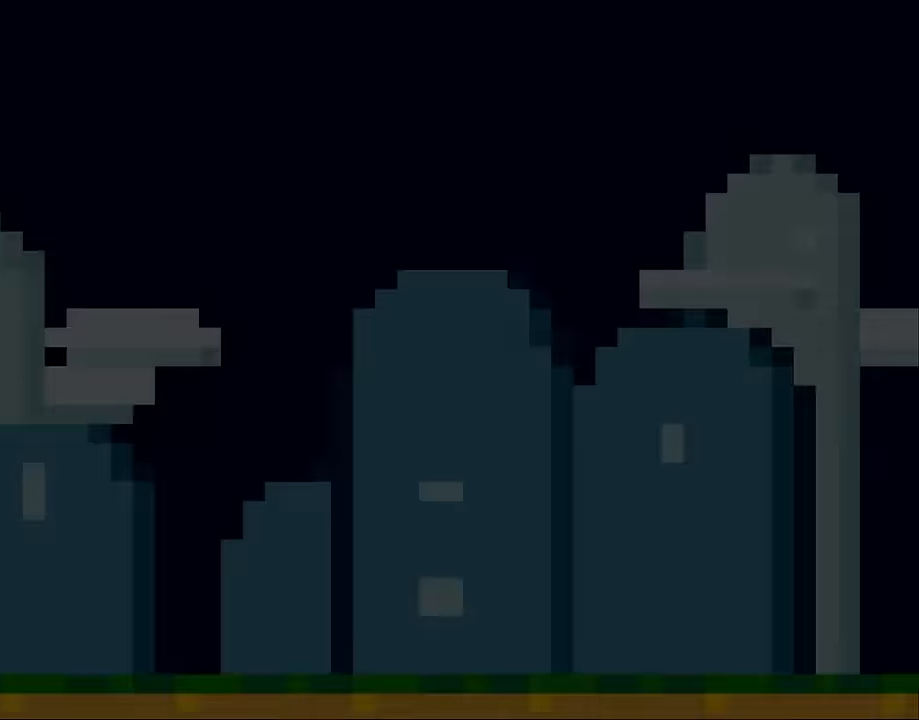
{"dt_ms": 500, "buttons": ["X"], "events": [[333, "X", "down"]]}
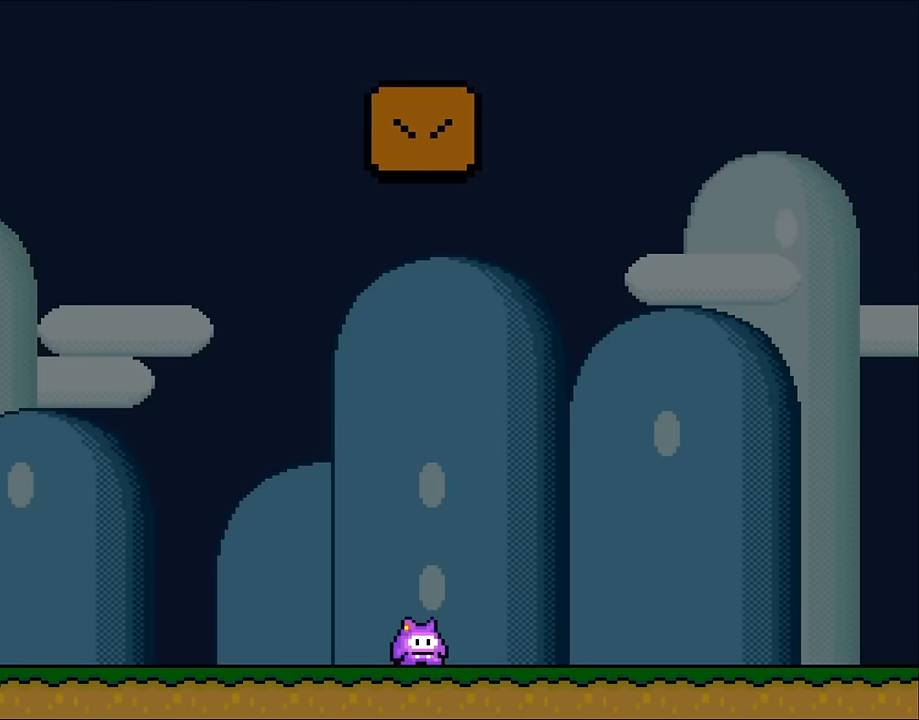
{"dt_ms": 500, "buttons": ["X", "DPAD_LEFT"], "events": [[150, "DPAD_LEFT", "down"], [183, "DPAD_UP", "down"], [400, "DPAD_UP", "up"]]}
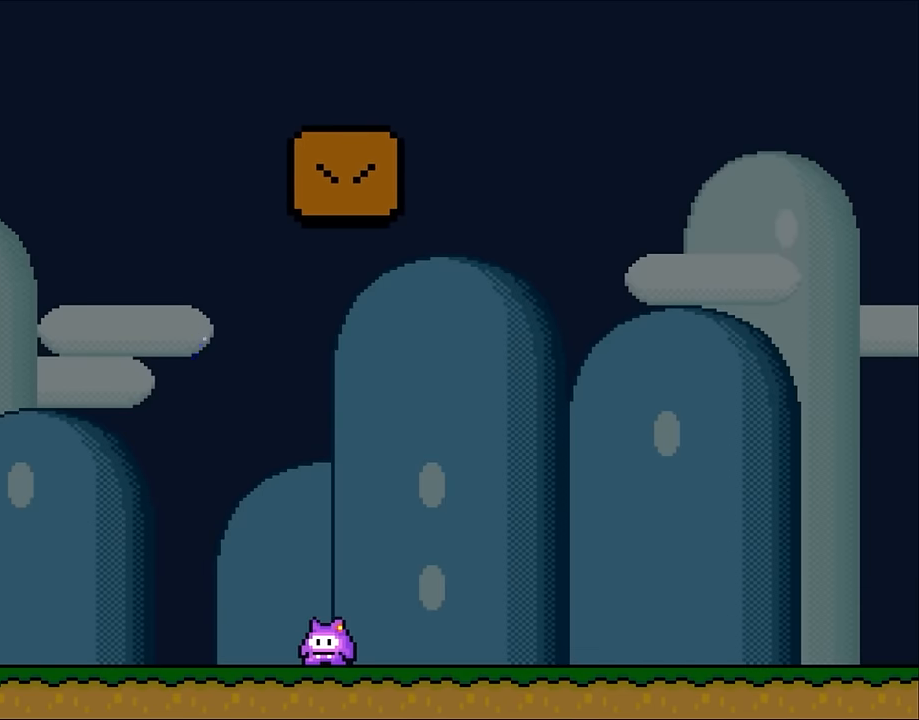
{"dt_ms": 500, "buttons": ["X", "DPAD_RIGHT"], "events": [[267, "DPAD_UP", "down"], [333, "DPAD_LEFT", "up"], [367, "DPAD_RIGHT", "down"], [367, "DPAD_UP", "up"]]}
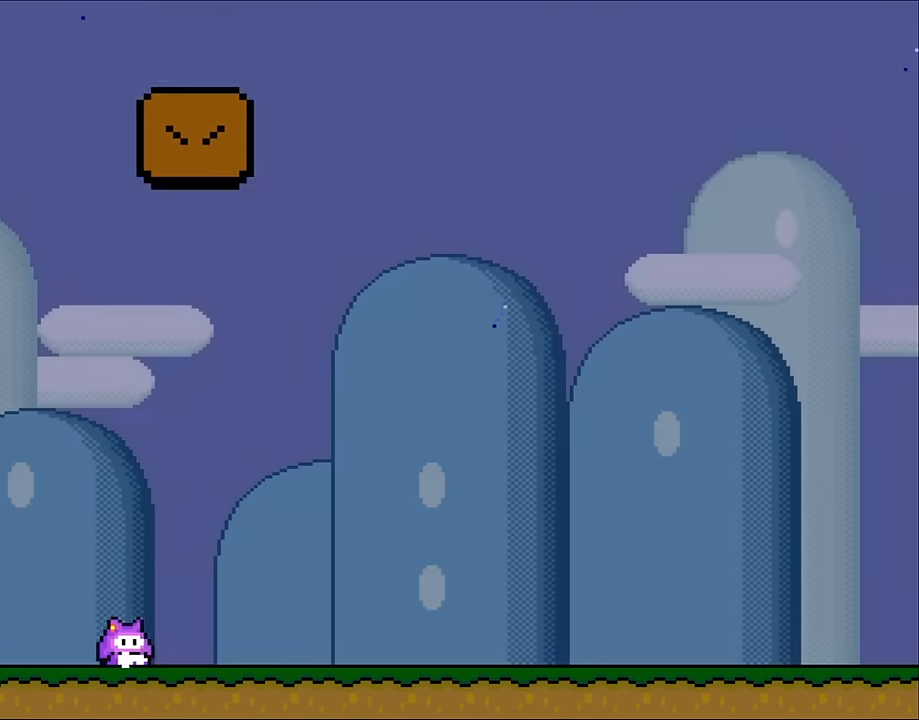
{"dt_ms": 500, "buttons": ["X", "DPAD_RIGHT"], "events": []}
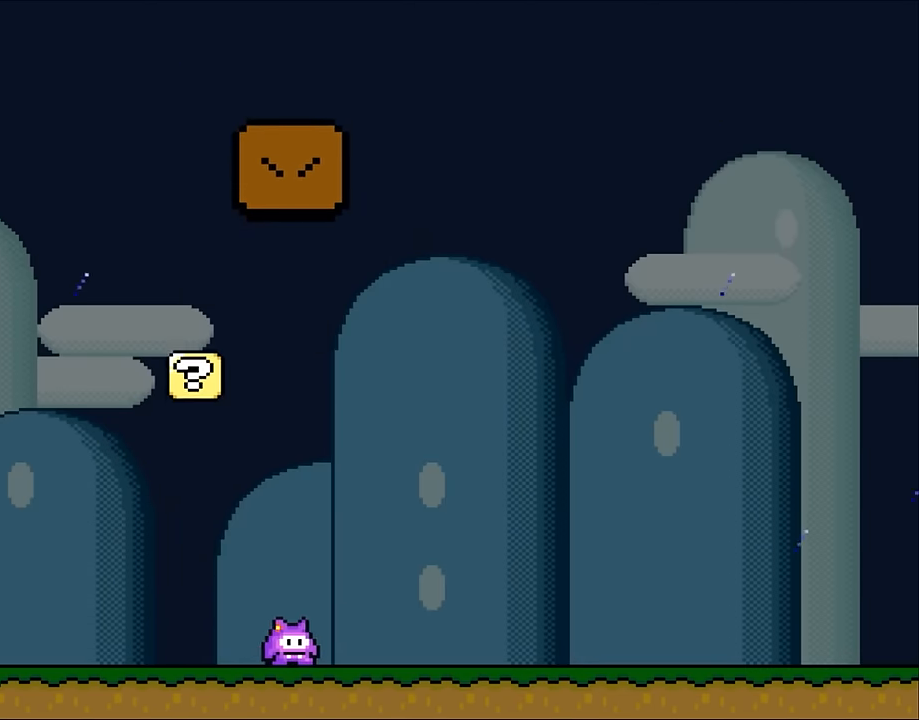
{"dt_ms": 500, "buttons": ["X", "DPAD_RIGHT"]}
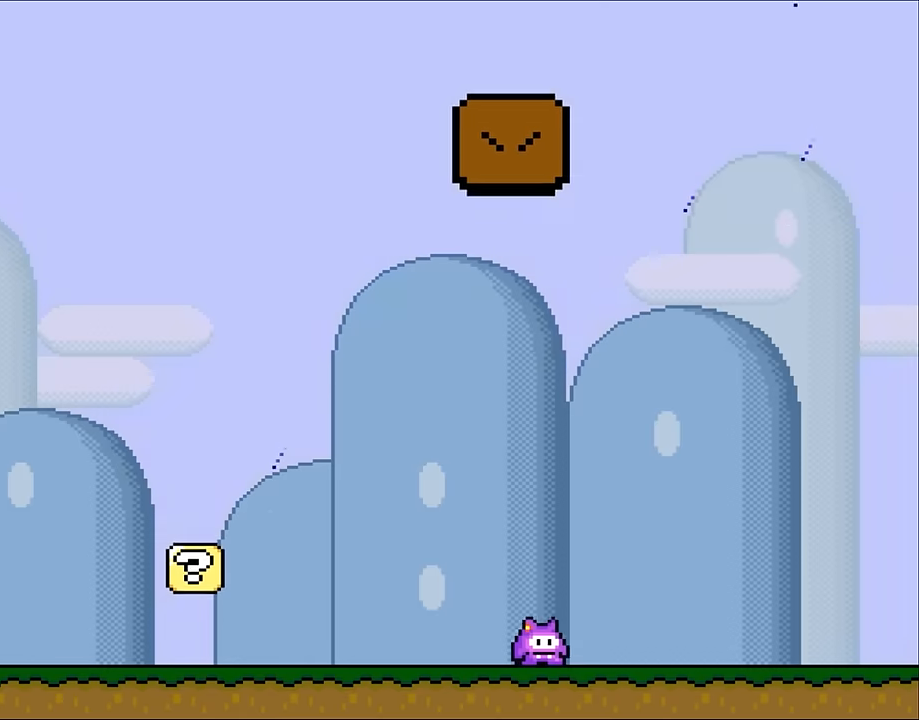
{"dt_ms": 500, "buttons": ["A", "X", "DPAD_LEFT"], "events": [[333, "A", "down"], [367, "DPAD_UP", "down"], [450, "DPAD_LEFT", "down"], [450, "DPAD_RIGHT", "up"], [483, "DPAD_UP", "up"]]}
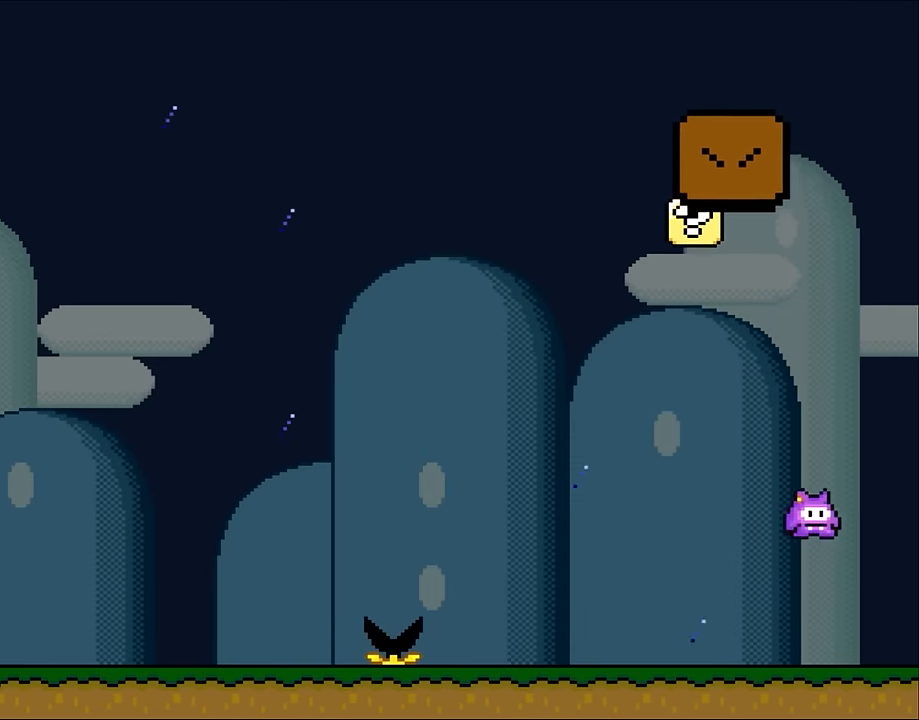
{"dt_ms": 500, "buttons": ["X", "DPAD_LEFT"], "events": [[500, "A", "up"]]}
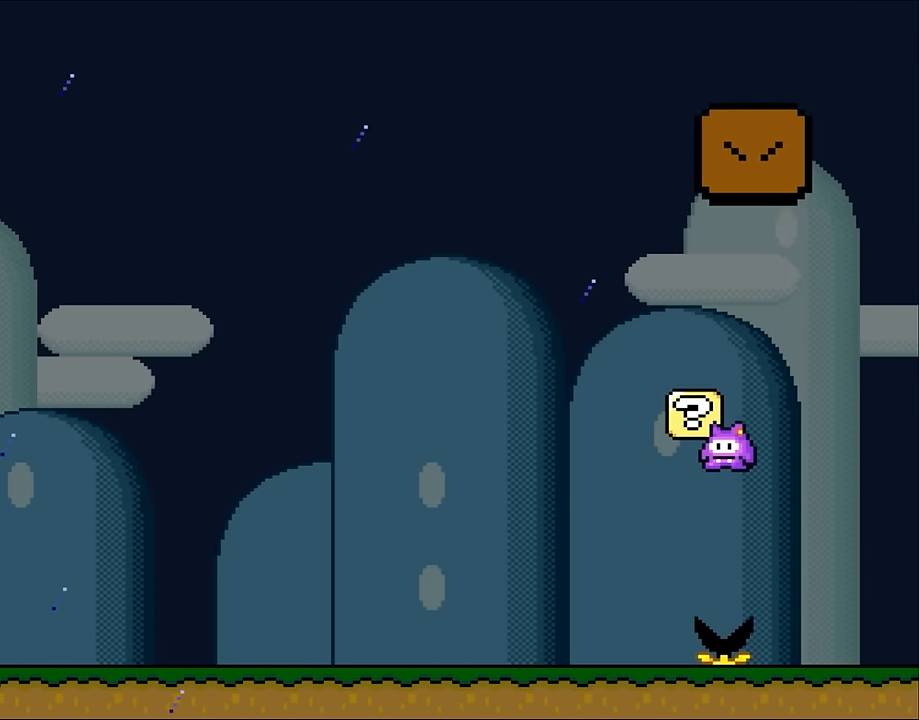
{"dt_ms": 500, "buttons": ["X", "DPAD_LEFT"], "events": []}
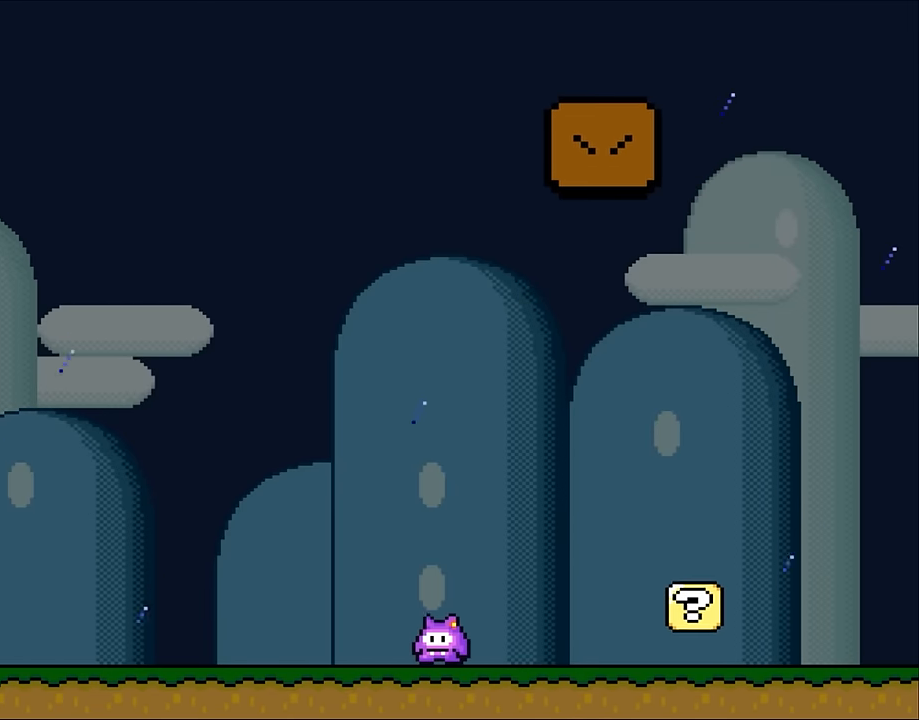
{"dt_ms": 500, "buttons": ["X", "DPAD_LEFT"], "events": []}
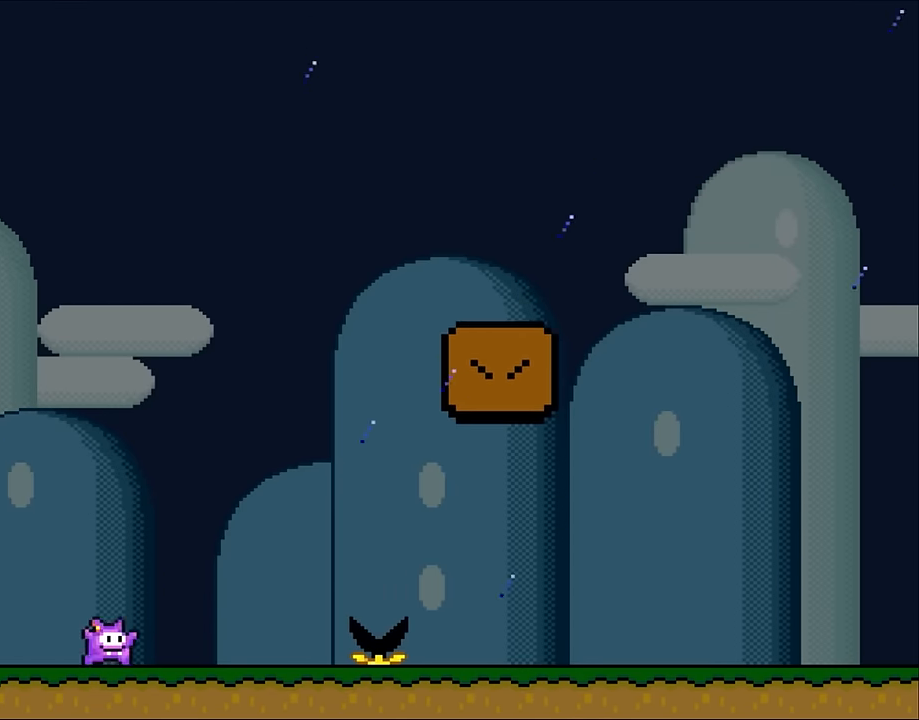
{"dt_ms": 500, "buttons": ["X"], "events": [[17, "A", "down"], [33, "DPAD_UP", "down"], [67, "DPAD_LEFT", "up"], [100, "DPAD_RIGHT", "down"], [100, "DPAD_UP", "up"], [367, "DPAD_RIGHT", "up"], [417, "A", "up"]]}
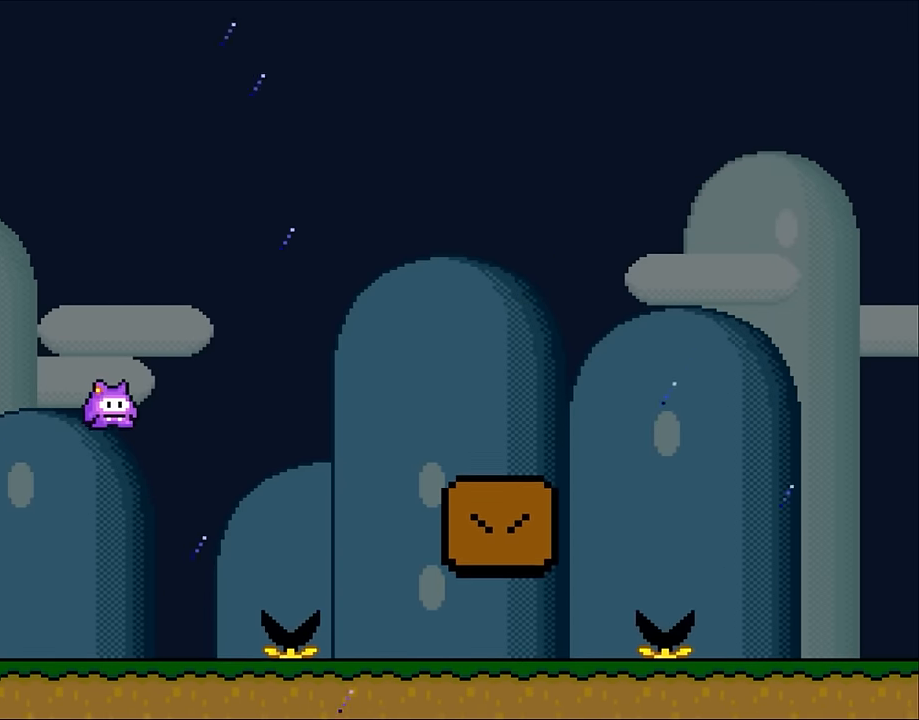
{"dt_ms": 500, "buttons": ["A", "X"], "events": [[67, "DPAD_LEFT", "down"], [100, "DPAD_UP", "down"], [333, "A", "down"], [333, "DPAD_UP", "up"], [433, "DPAD_LEFT", "up"]]}
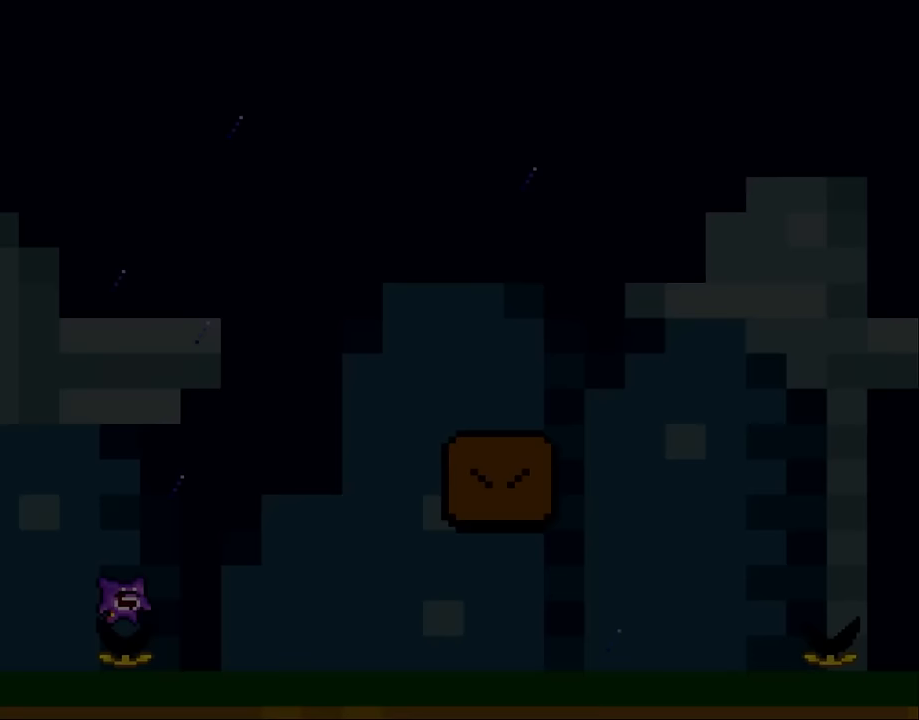
{"dt_ms": 500, "buttons": ["X"], "events": [[83, "A", "up"], [300, "A", "down"], [433, "A", "up"]]}
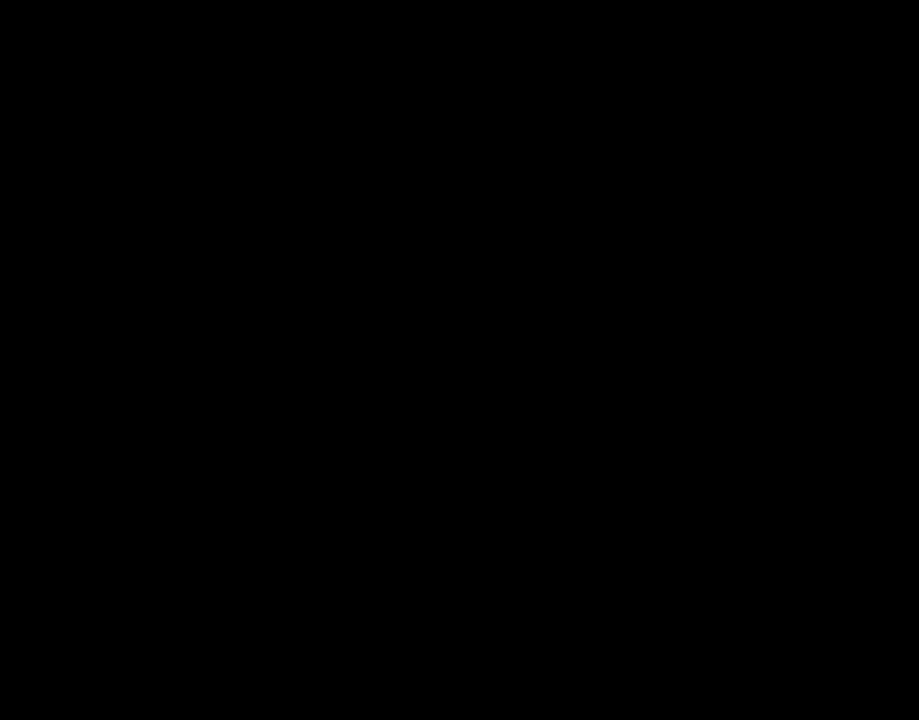
{"dt_ms": 500, "buttons": ["X"], "events": [[50, "A", "down"], [167, "A", "up"]]}